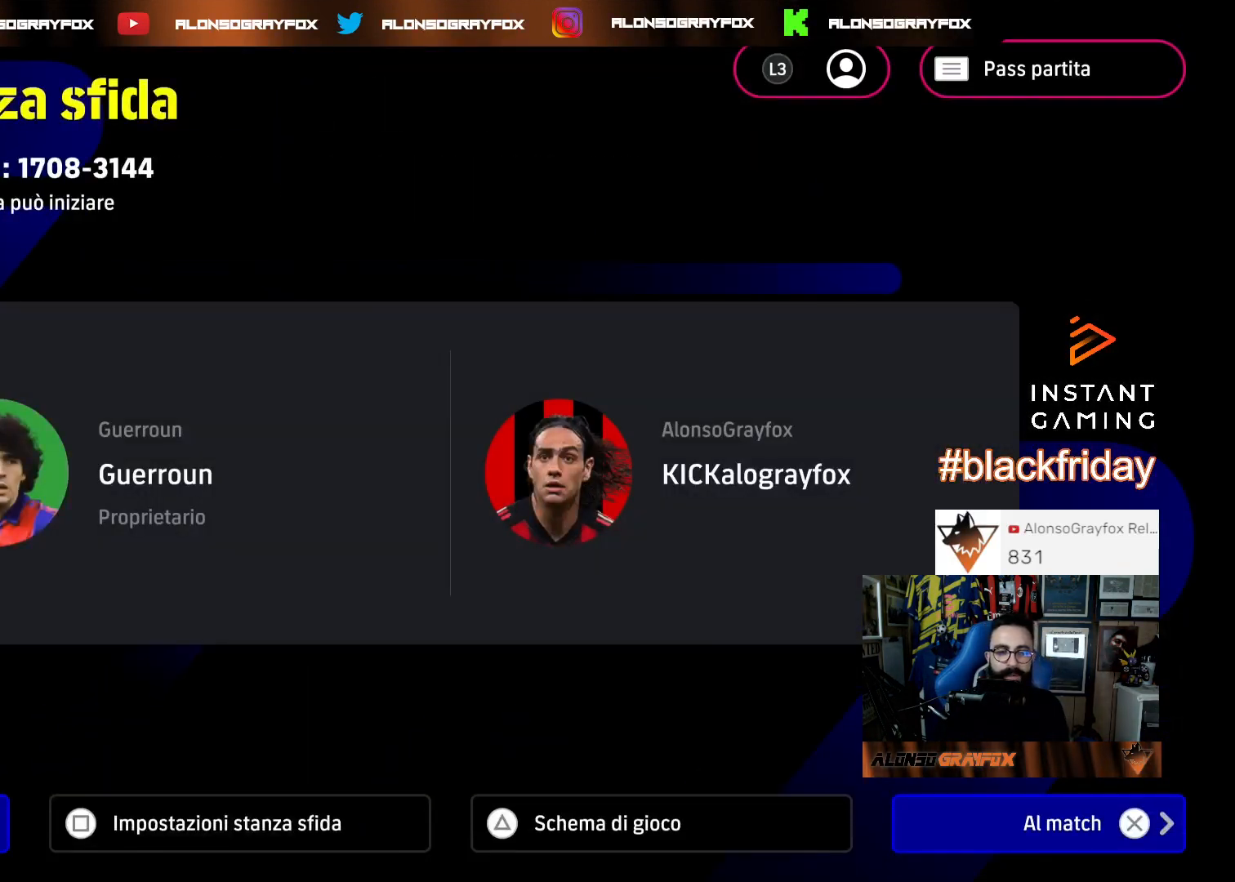
Gameplay with a controller (PlayStation layout); each line is a JSON object with the inputs held at the frame after it. "events" lists button and stick changes between this image and that frame as [ms after this image, input, new state], when the widget could be followed in between. Not read: other_buttons.
{"buttons": [], "left_stick": "center", "right_stick": "center", "events": [[100, "TRIANGLE", "down"], [167, "TRIANGLE", "up"]]}
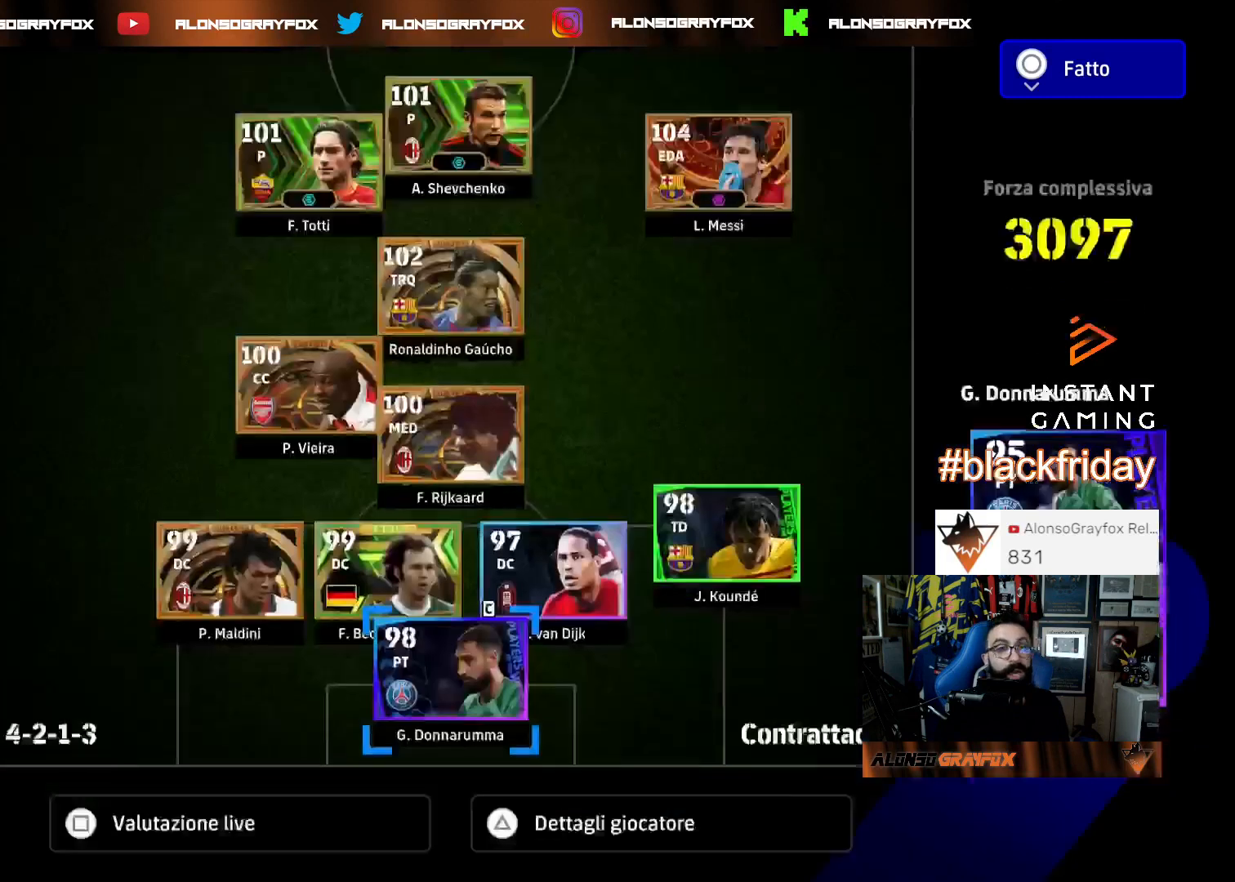
{"buttons": [], "left_stick": "center", "right_stick": "center", "events": [[67, "SQUARE", "down"], [200, "SQUARE", "up"]]}
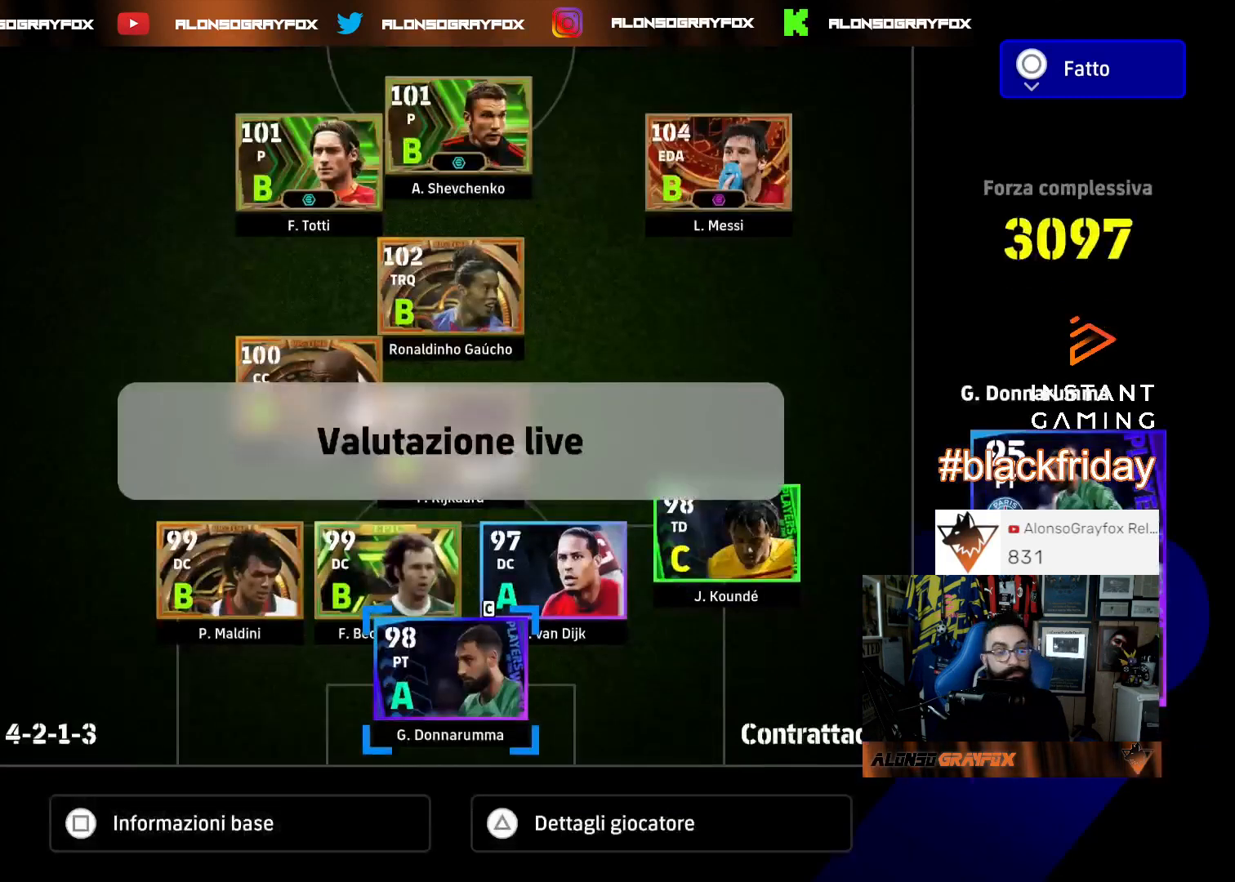
{"buttons": [], "left_stick": "center", "right_stick": "center", "events": [[300, "CIRCLE", "down"], [433, "CIRCLE", "up"]]}
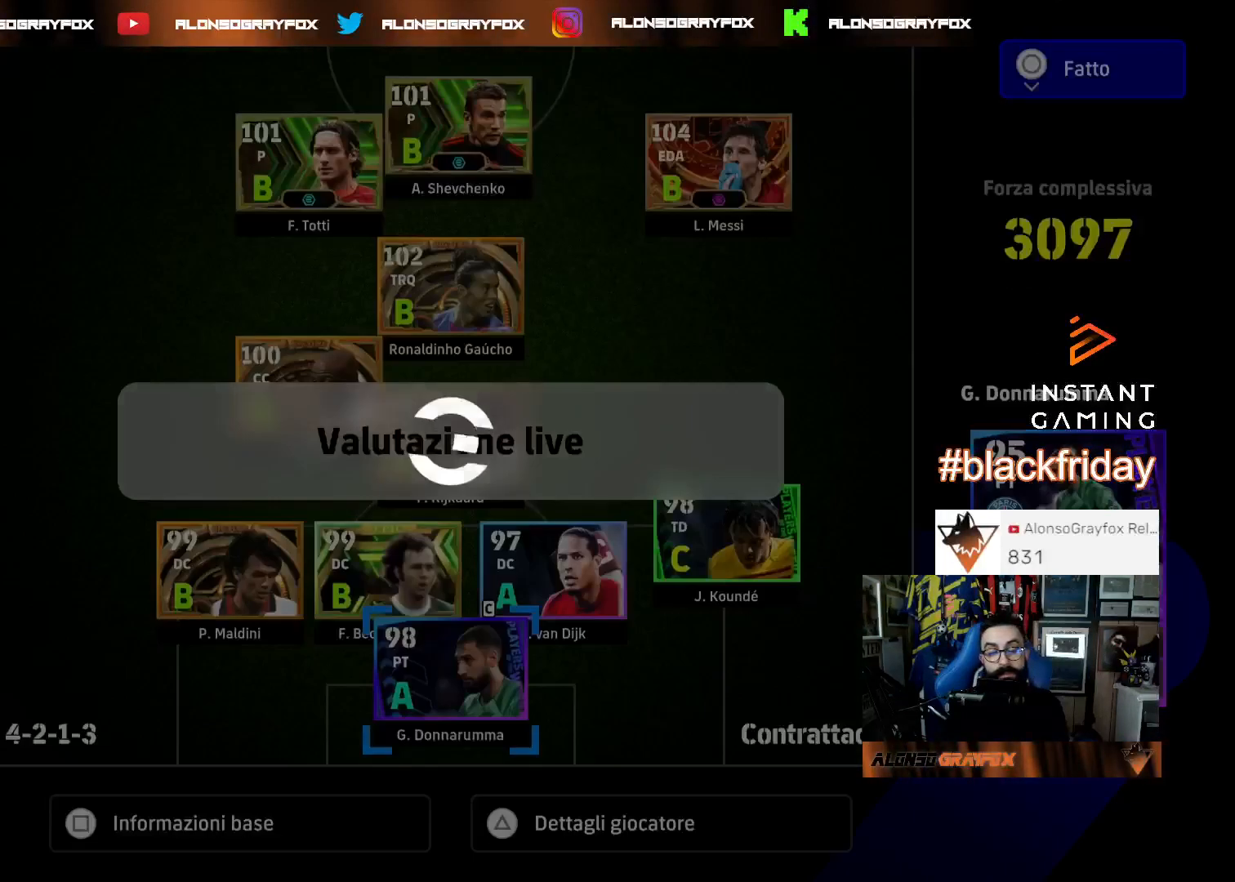
{"buttons": [], "left_stick": "center", "right_stick": "center", "events": []}
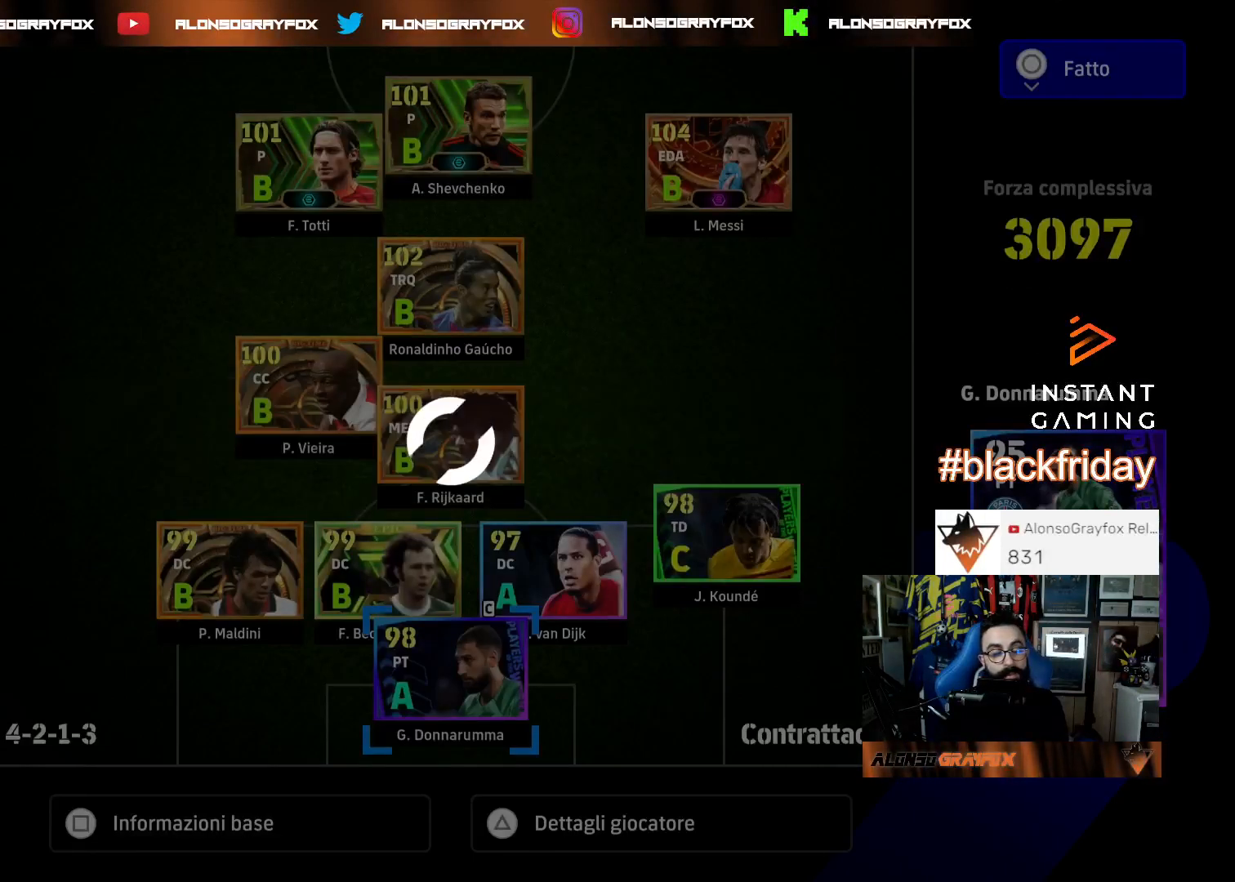
{"buttons": [], "left_stick": "center", "right_stick": "center", "events": []}